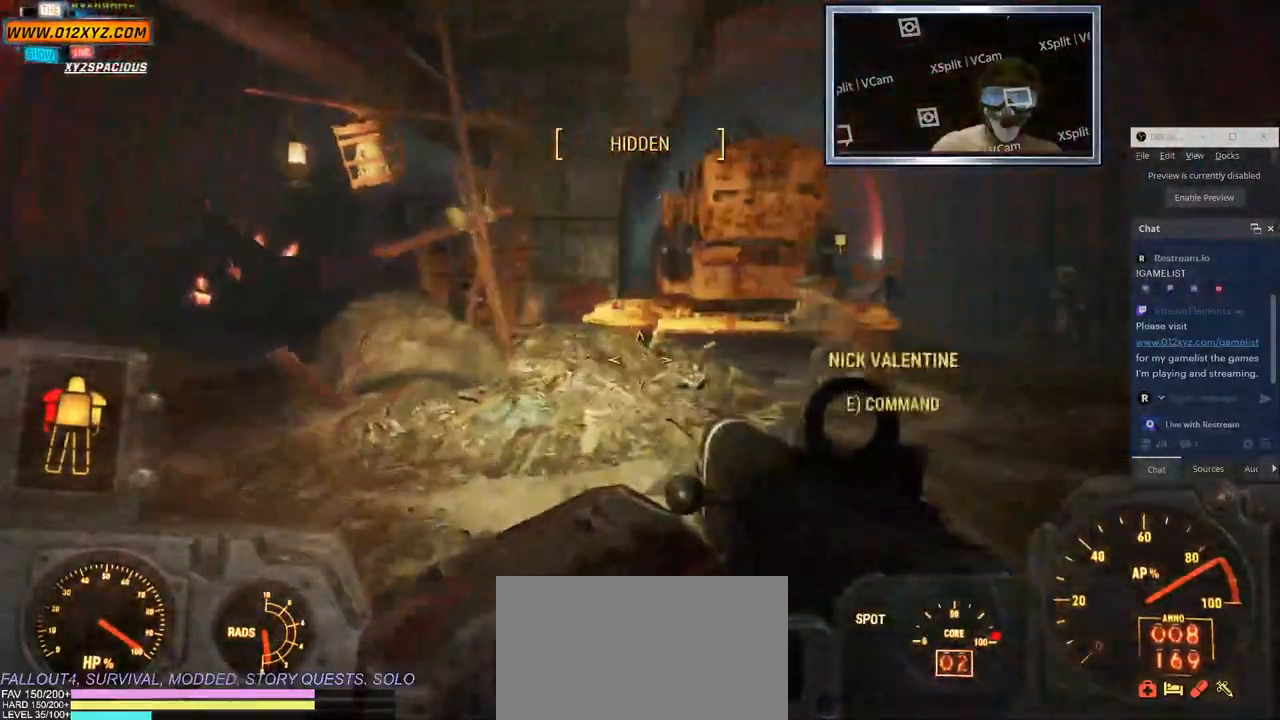
Gameplay with keyboard and mouse; each line is a JSON object with the keys and mouse buttons held at the frame after it. "events" lists presses ("down") and releases ("up") of "1", "2", "3", "4", "5", "a", "alt", "b", "c", "ctrl", "d", "e", "f", "g", "q", "r", "s", "shift", "space", "t", "tab", "v", "w", "x", "z", "mouse_left", "mouse_wheel", "mouse_right", "mouse_mb4" and "mouse_mb5" between this image and that frame as [ms after this image, input, new state], when the widget could be followed in between. "mouse_left", "mouse_wheel", "mouse_right", "mouse_mb4", "mouse_mb5" = the "left", "wheel", "right", "mb4", "mb5" buttons of the "mouse" list. No other keys are recorded. "wheel" means that the mouse wheel is clicked or scrolled. Not read: mouse_move.
{"keys": ["s"], "mouse": [], "events": []}
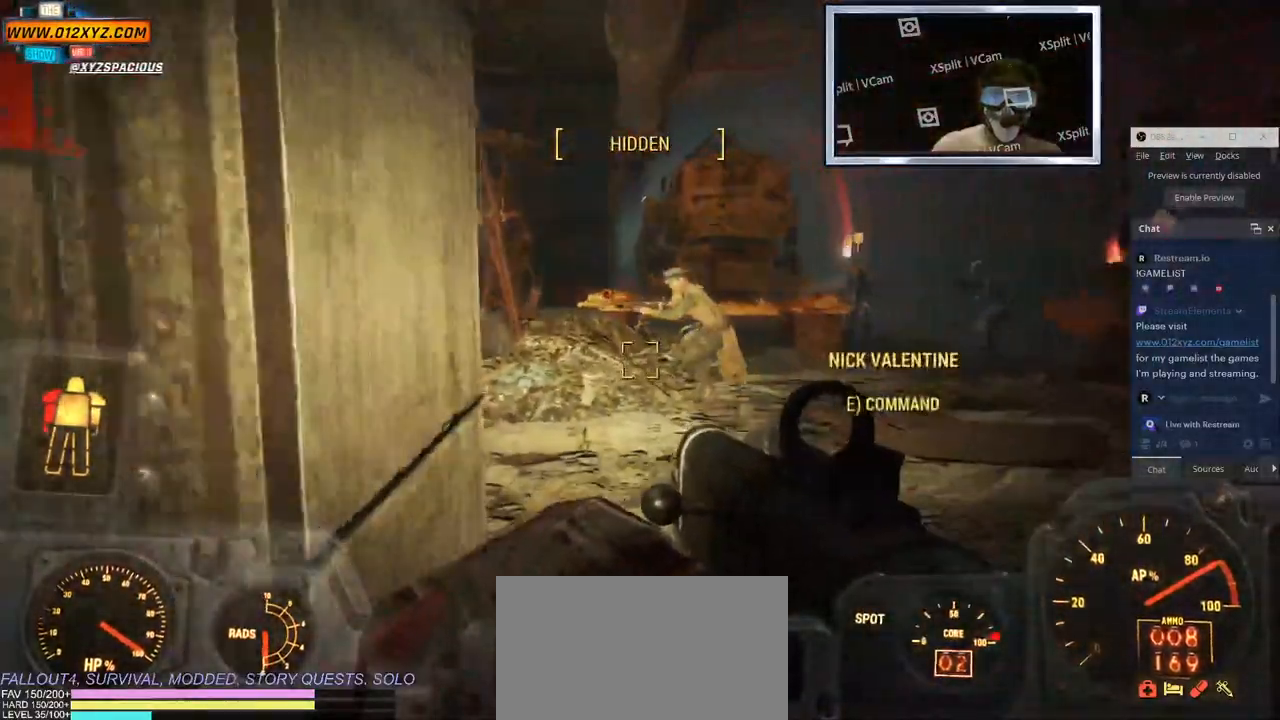
{"keys": [], "mouse": [], "events": [[117, "s", "up"]]}
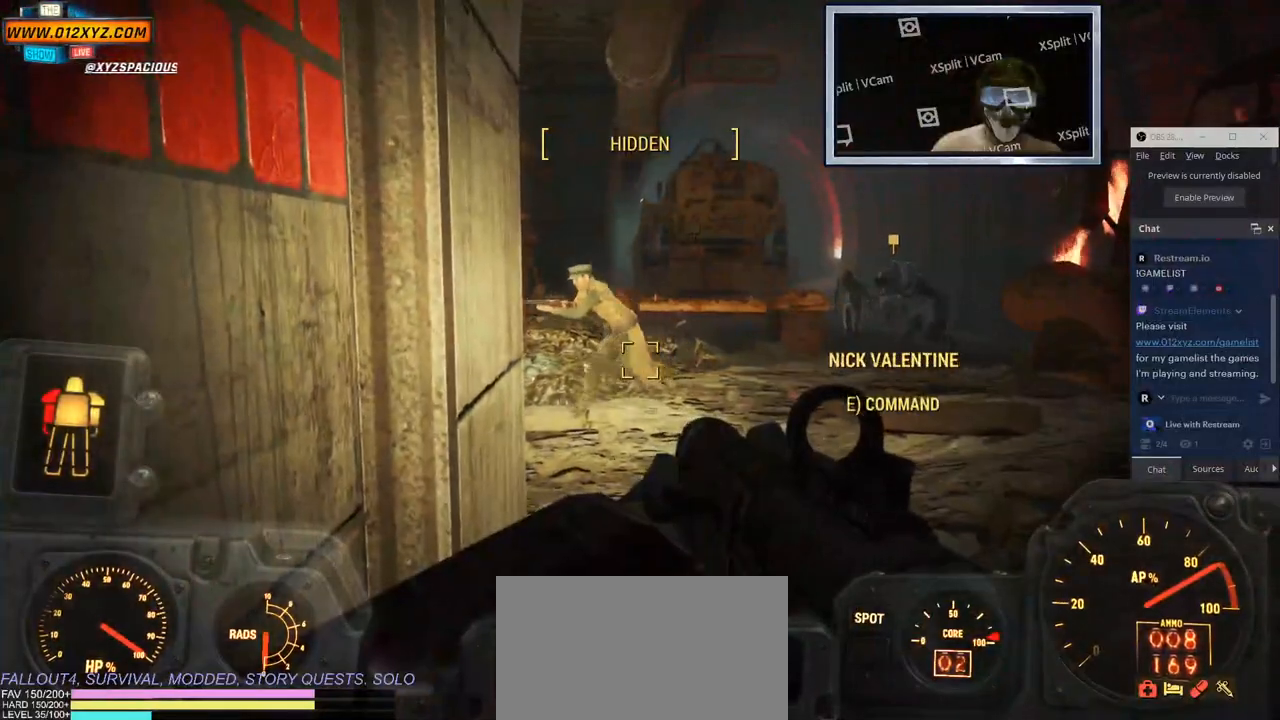
{"keys": ["w"], "mouse": [], "events": [[233, "w", "down"]]}
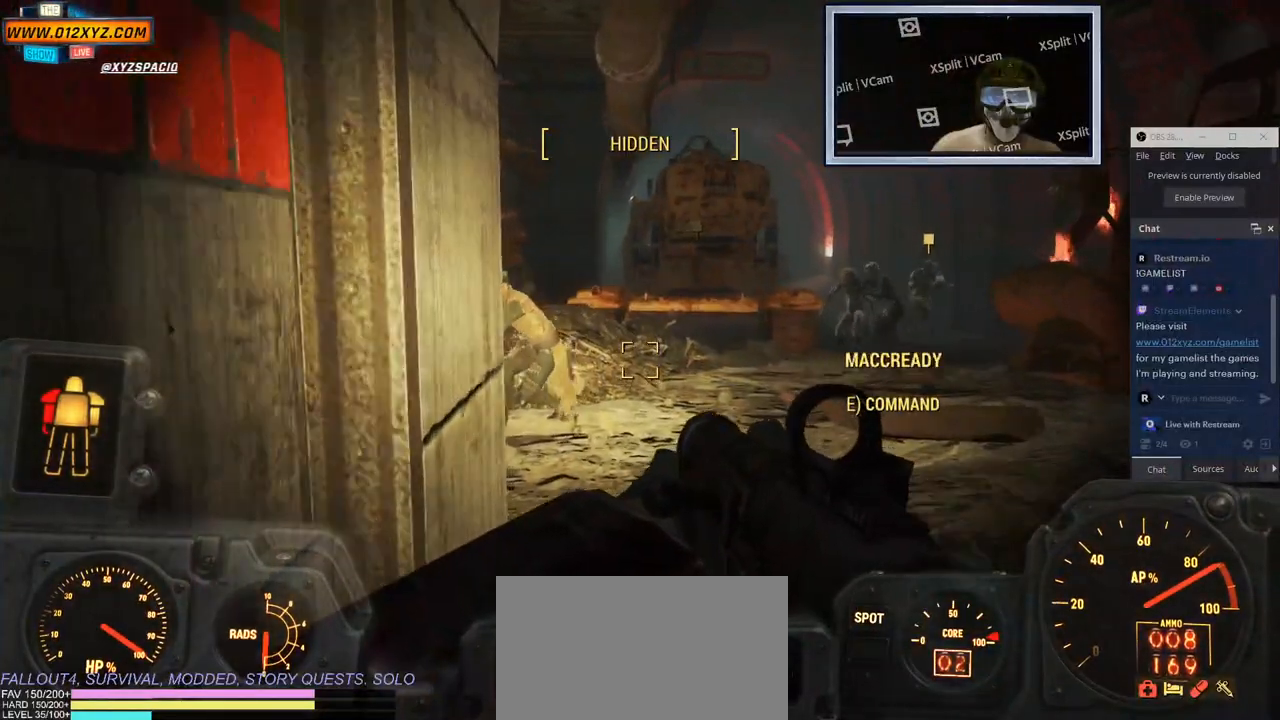
{"keys": ["g"], "mouse": [], "events": [[217, "w", "up"], [450, "g", "down"]]}
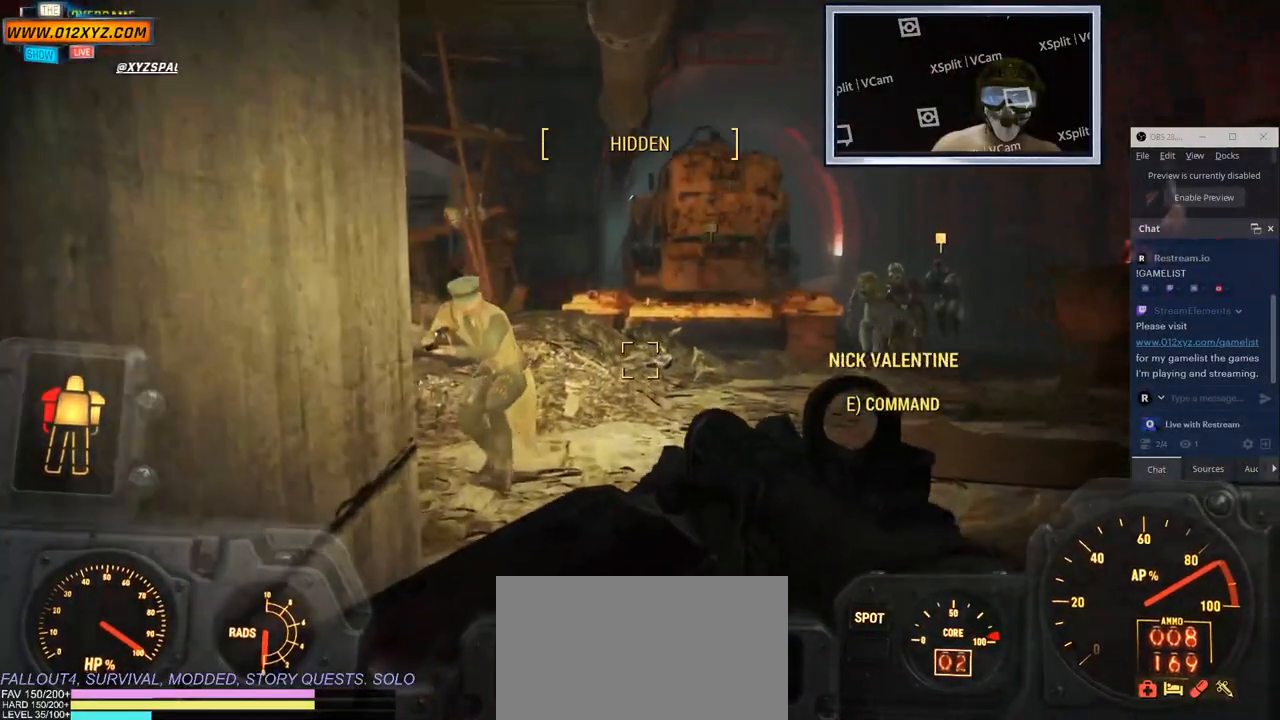
{"keys": ["g"], "mouse": [], "events": [[117, "d", "down"], [233, "d", "up"]]}
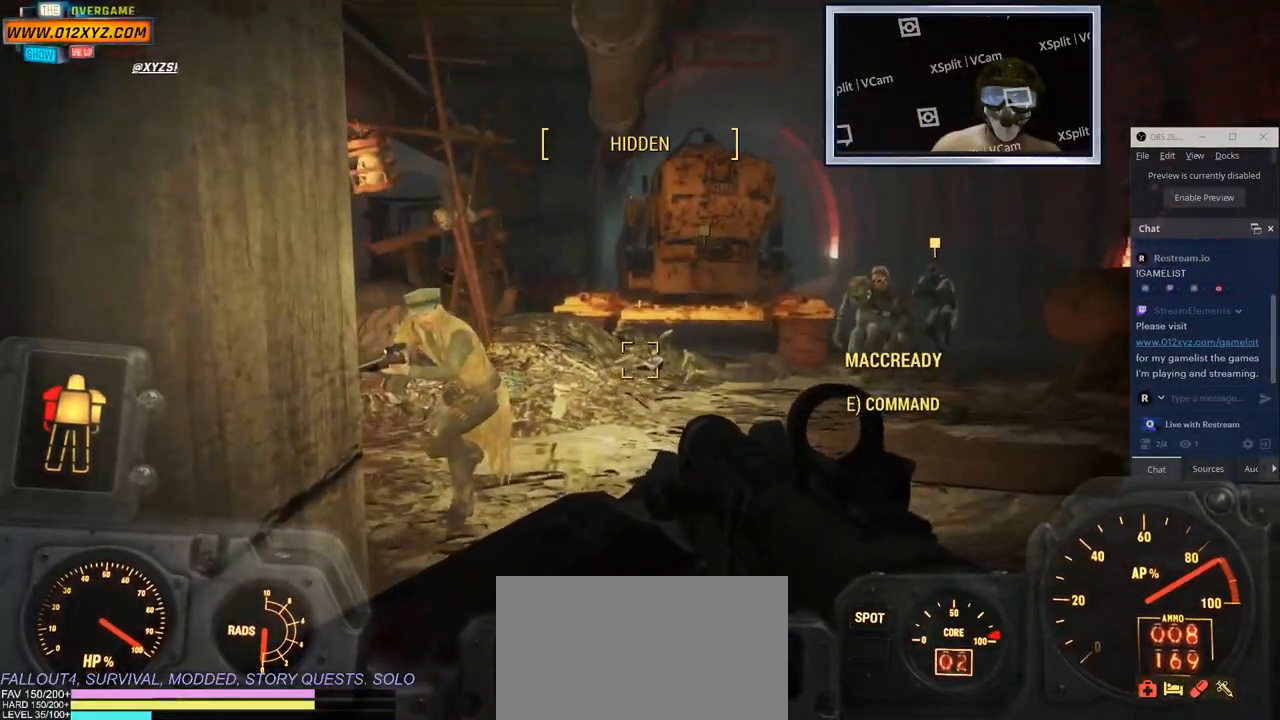
{"keys": ["d", "w"], "mouse": [], "events": [[217, "d", "down"], [350, "w", "down"], [433, "g", "up"]]}
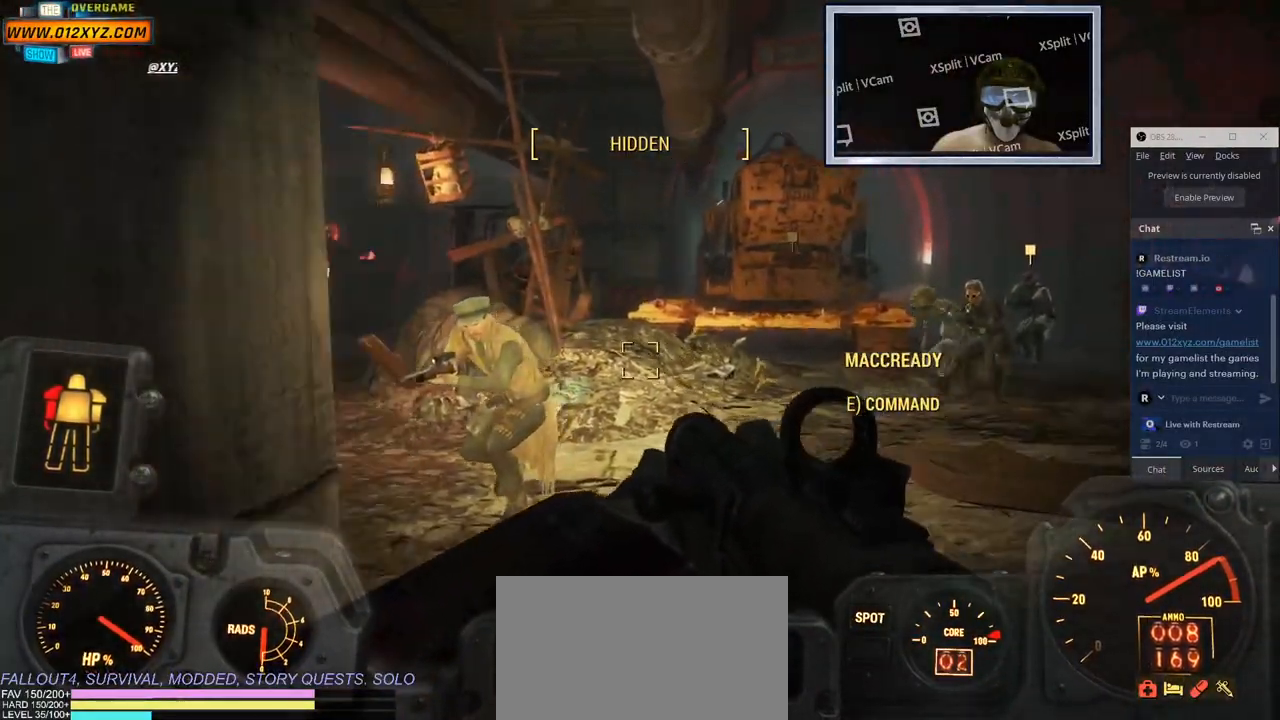
{"keys": ["d"], "mouse": [], "events": [[483, "w", "up"]]}
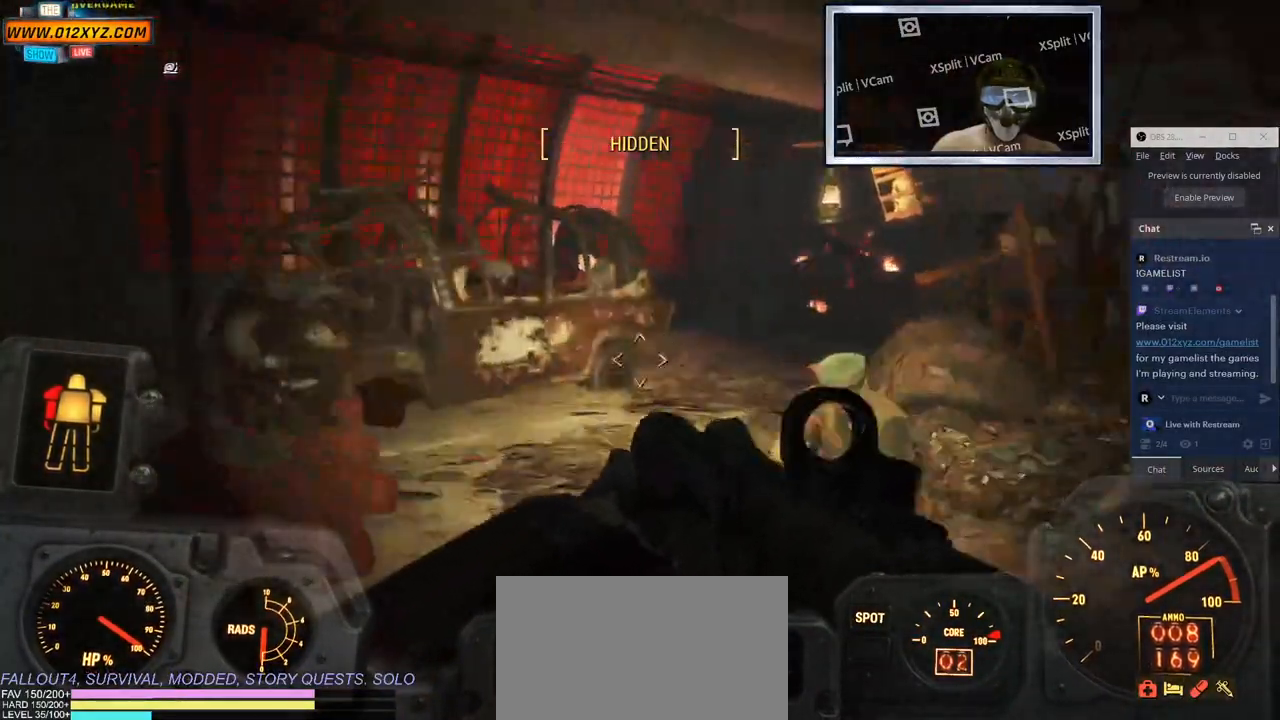
{"keys": ["d", "w"], "mouse": [], "events": [[367, "w", "down"]]}
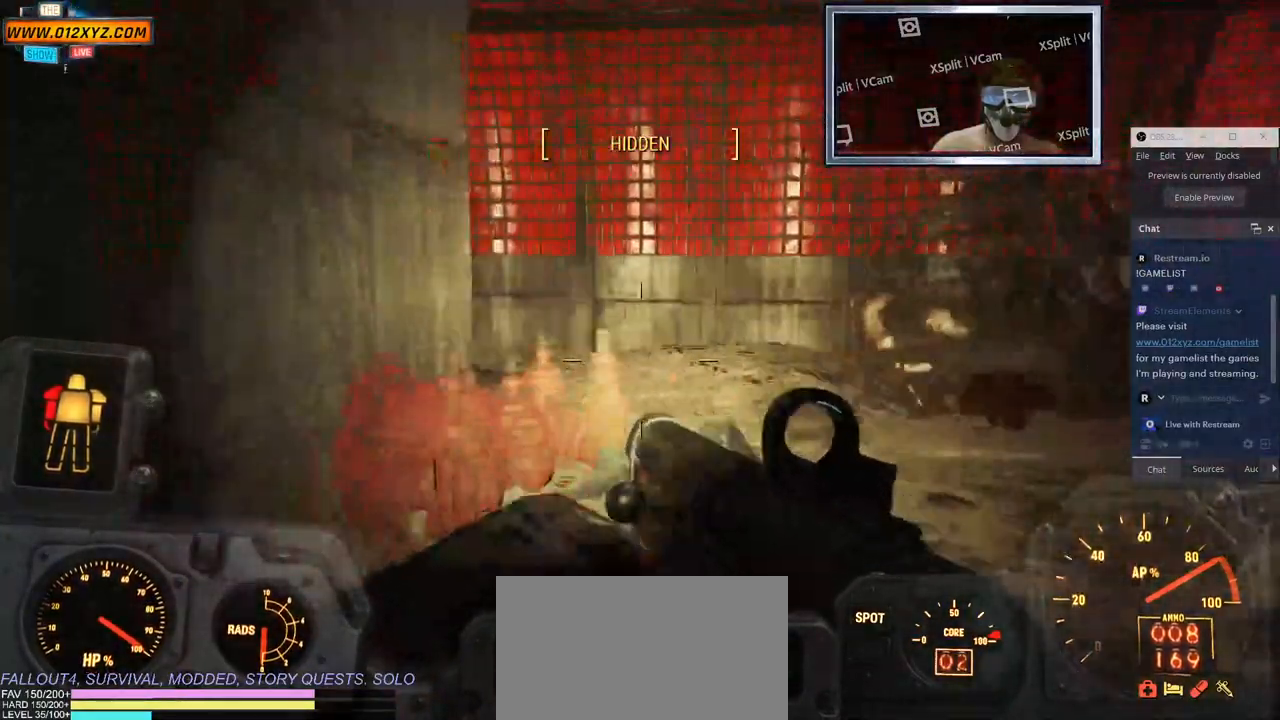
{"keys": ["d"], "mouse": [], "events": [[417, "w", "up"]]}
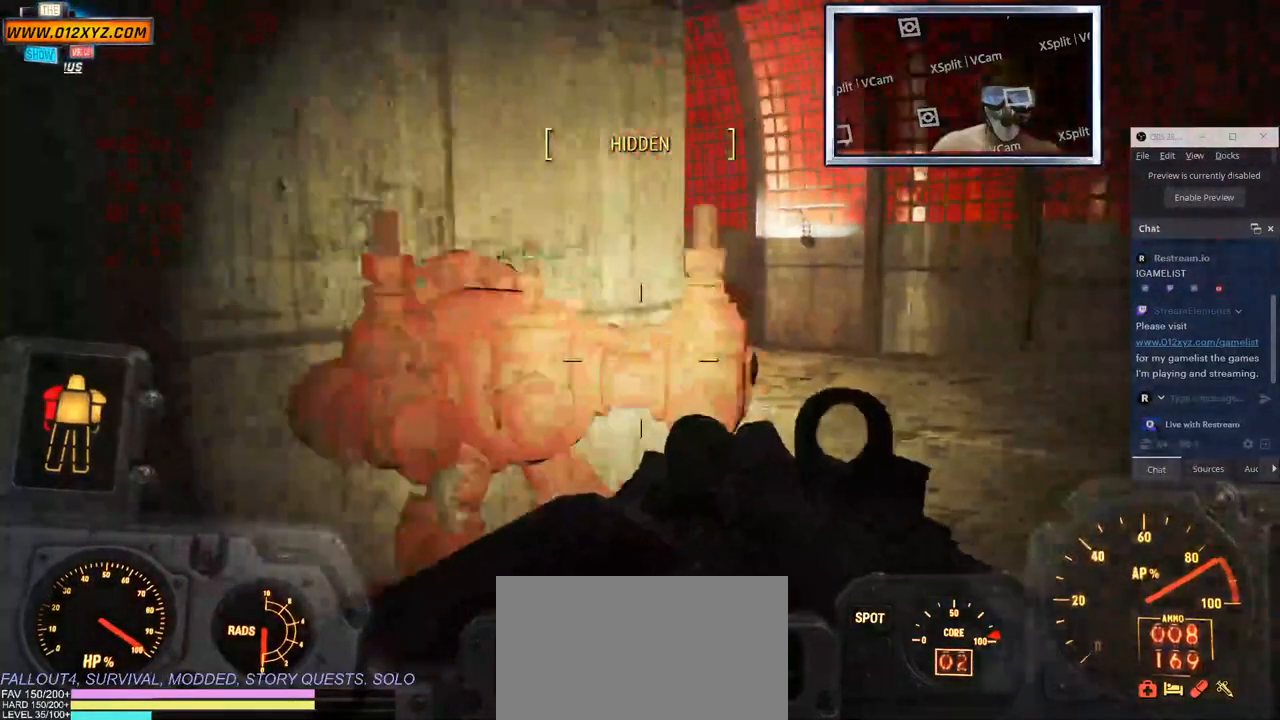
{"keys": ["d"], "mouse": [], "events": []}
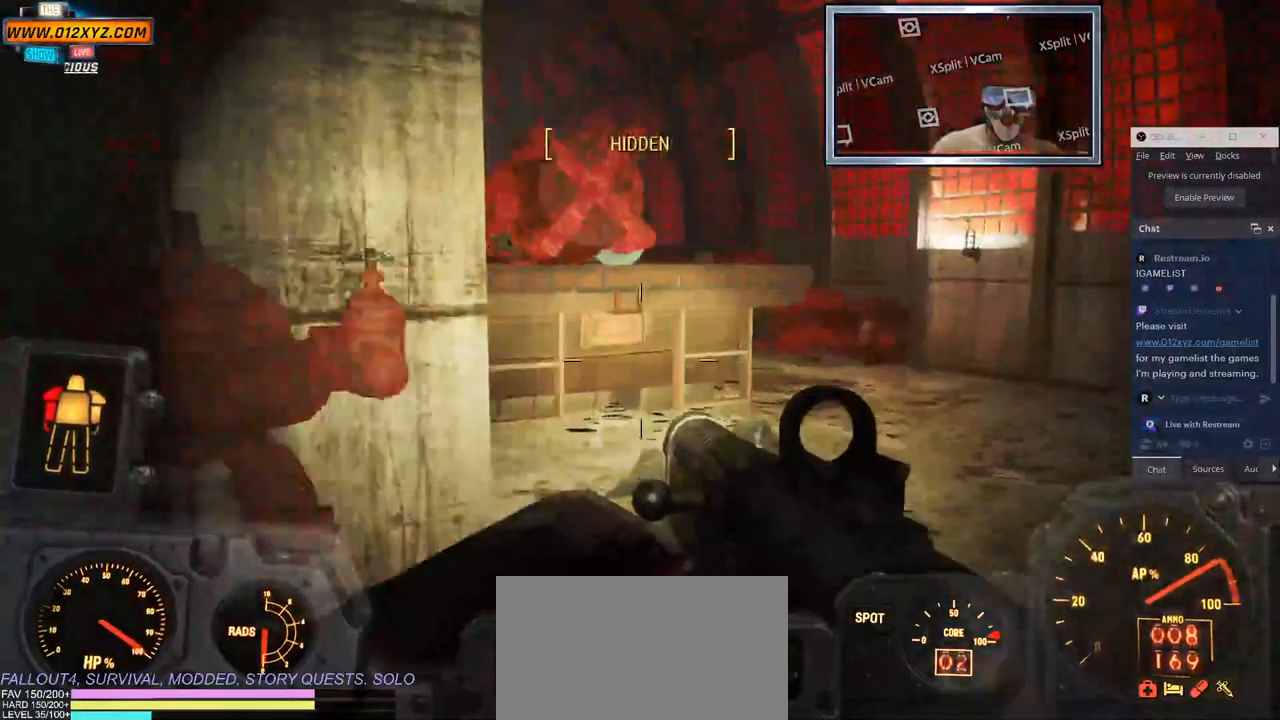
{"keys": ["w"], "mouse": [], "events": [[200, "w", "down"], [283, "d", "up"]]}
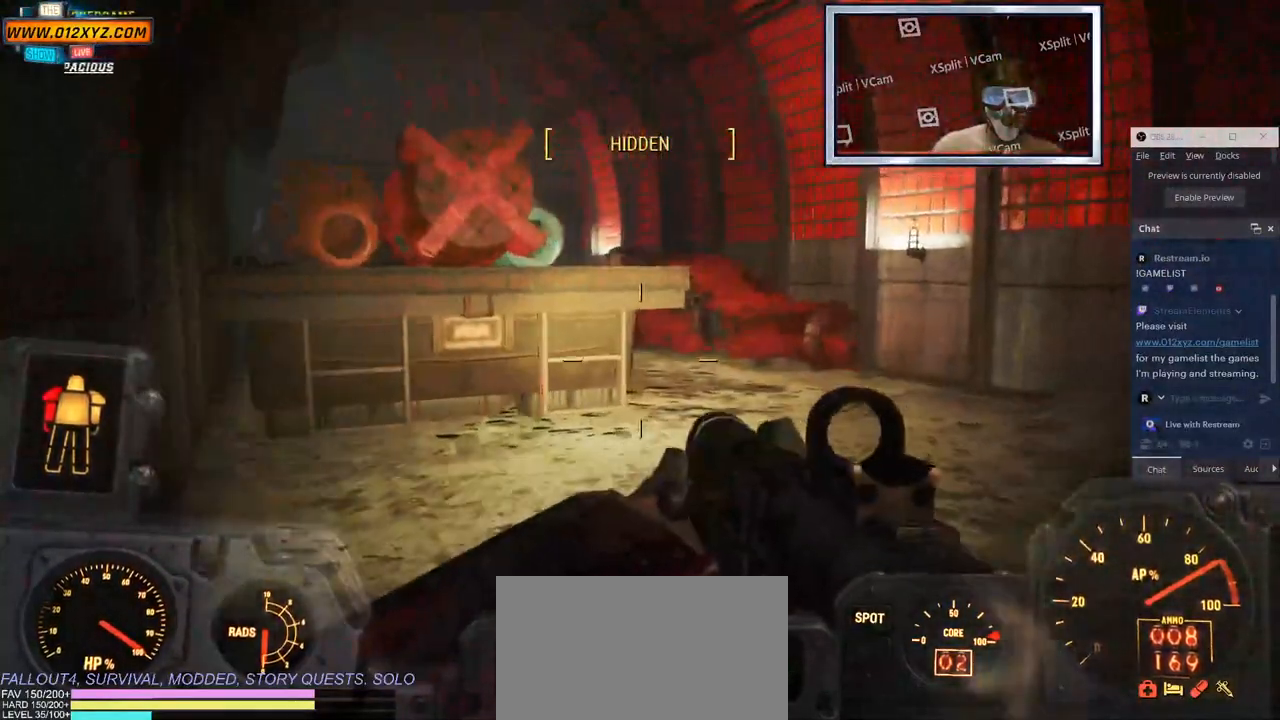
{"keys": ["a", "w"], "mouse": [], "events": [[367, "a", "down"]]}
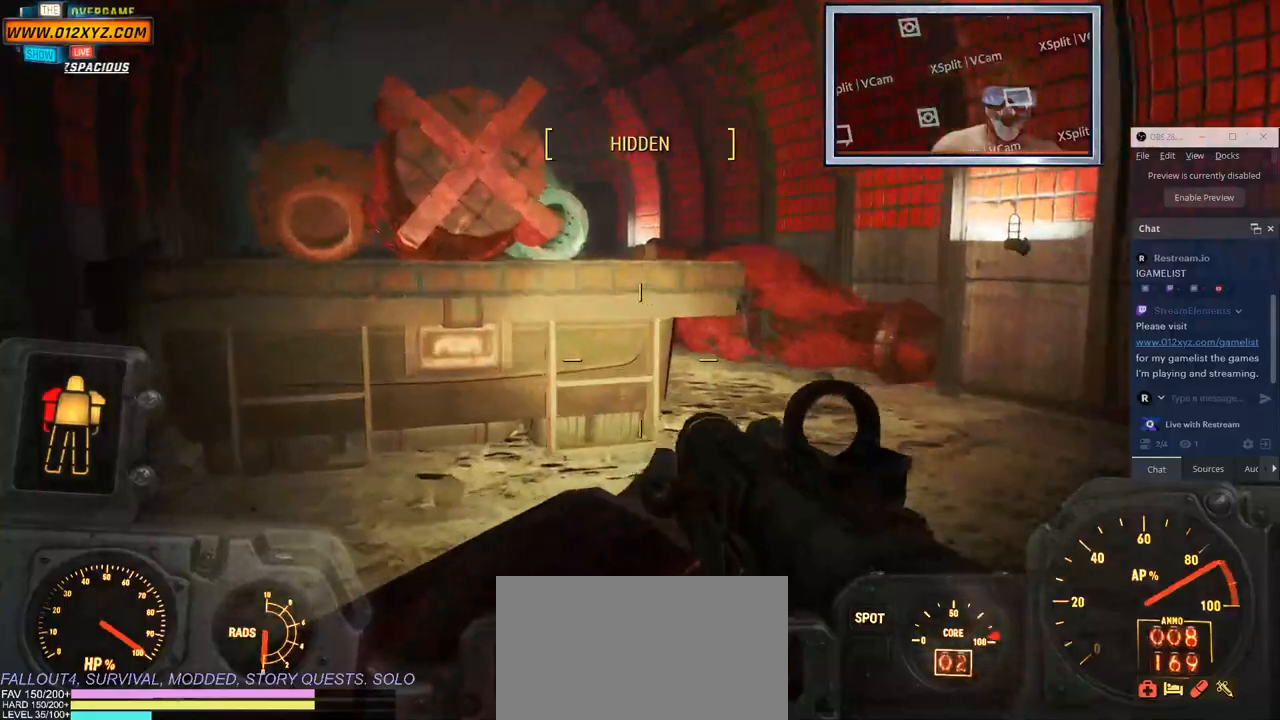
{"keys": ["w"], "mouse": [], "events": [[67, "a", "up"]]}
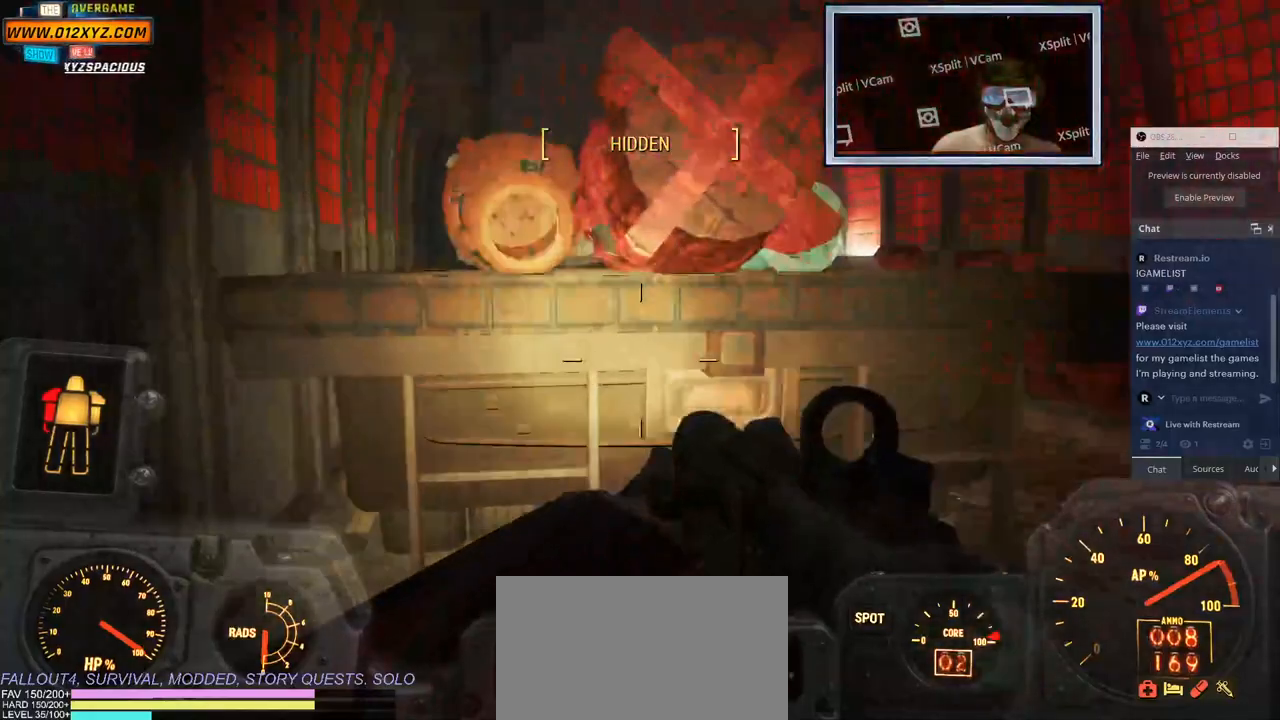
{"keys": ["w"], "mouse": [], "events": []}
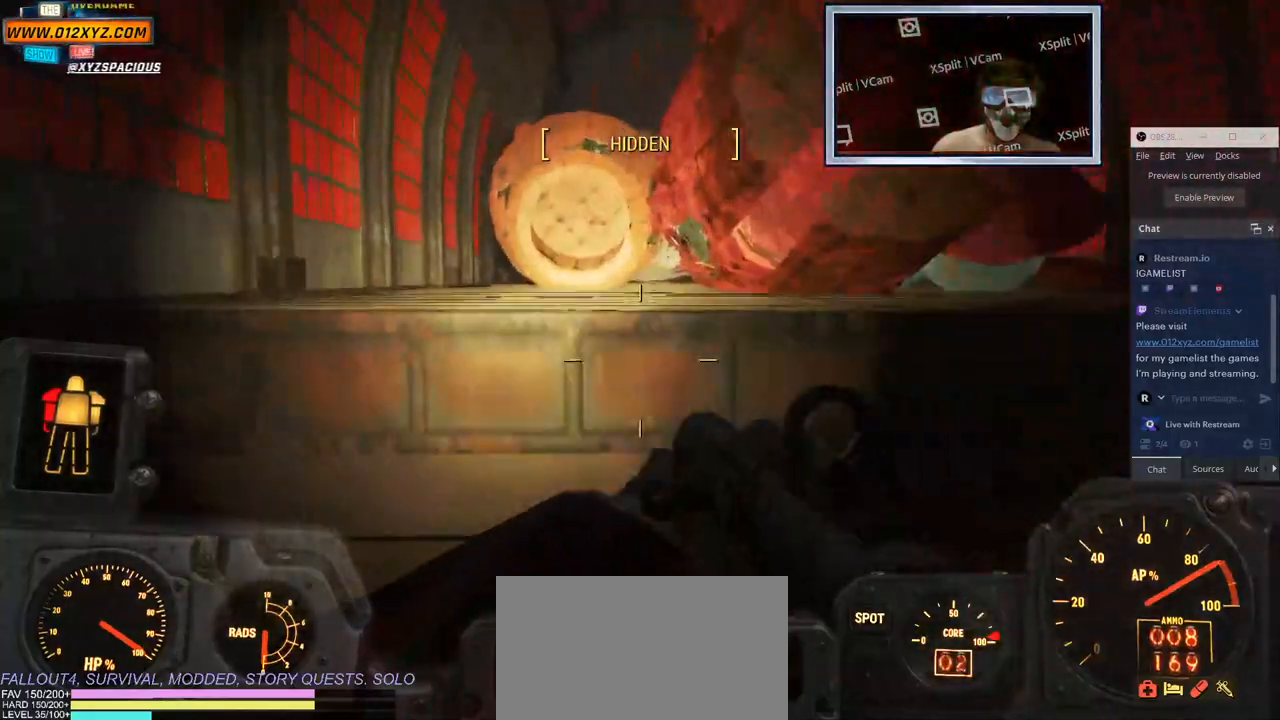
{"keys": ["w"], "mouse": [], "events": [[167, "space", "down"], [383, "space", "up"]]}
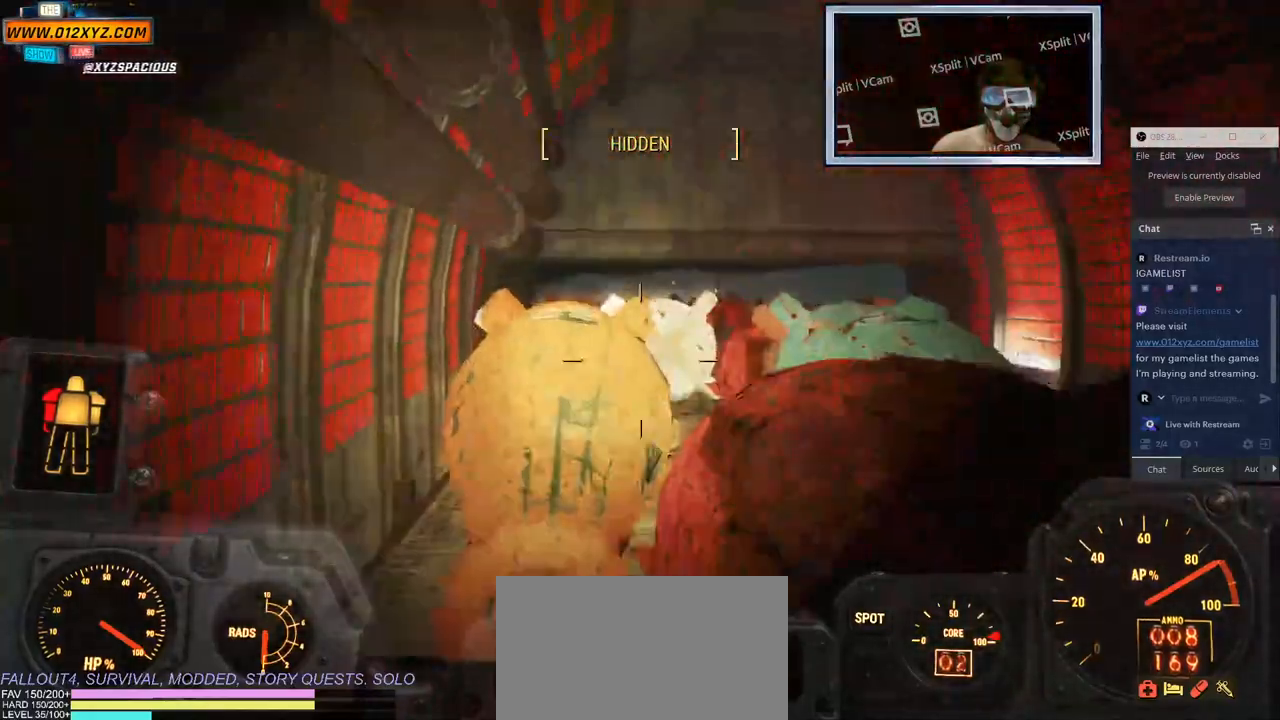
{"keys": ["w"], "mouse": [], "events": [[183, "a", "down"], [500, "a", "up"]]}
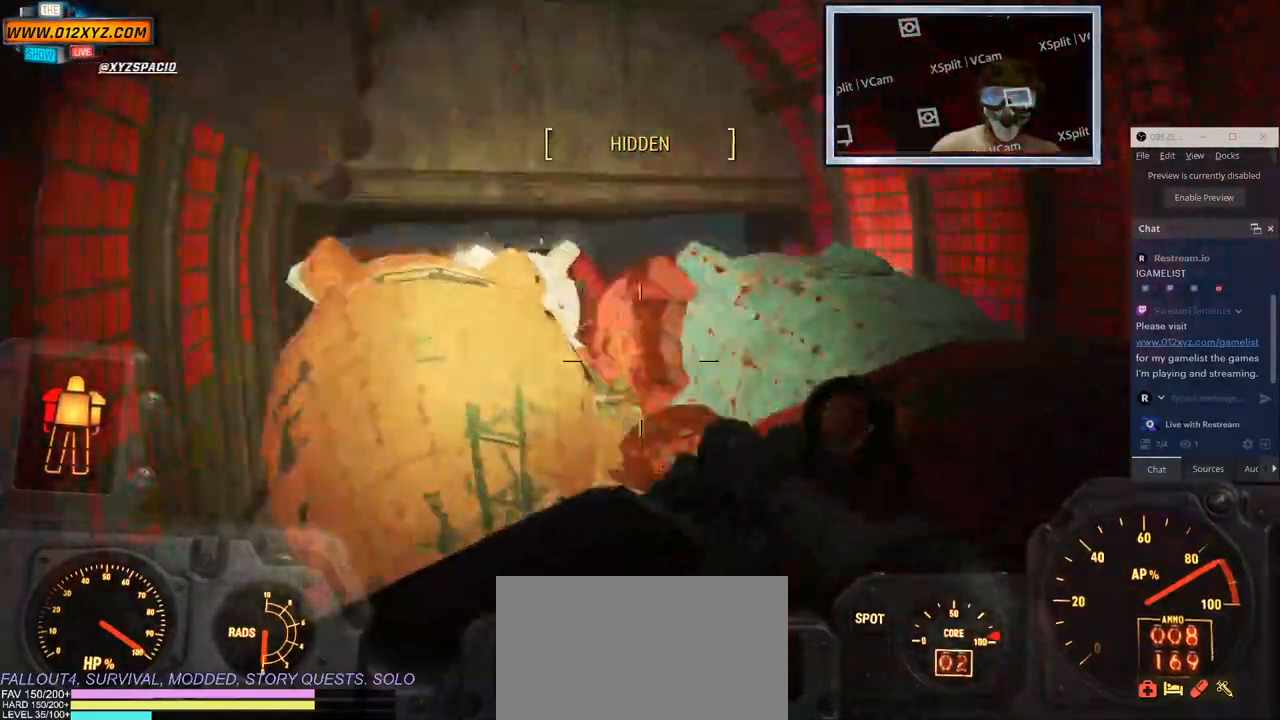
{"keys": ["a"], "mouse": [], "events": [[133, "w", "up"], [317, "a", "down"]]}
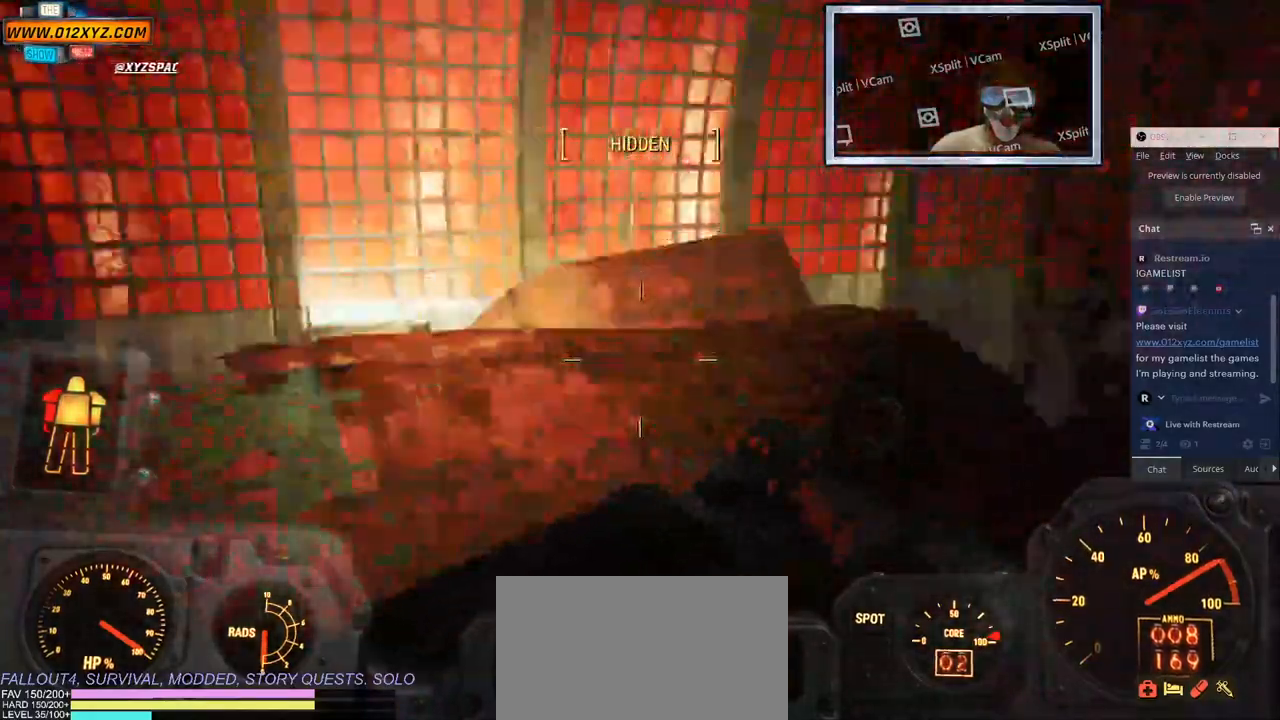
{"keys": [], "mouse": [], "events": [[167, "a", "up"]]}
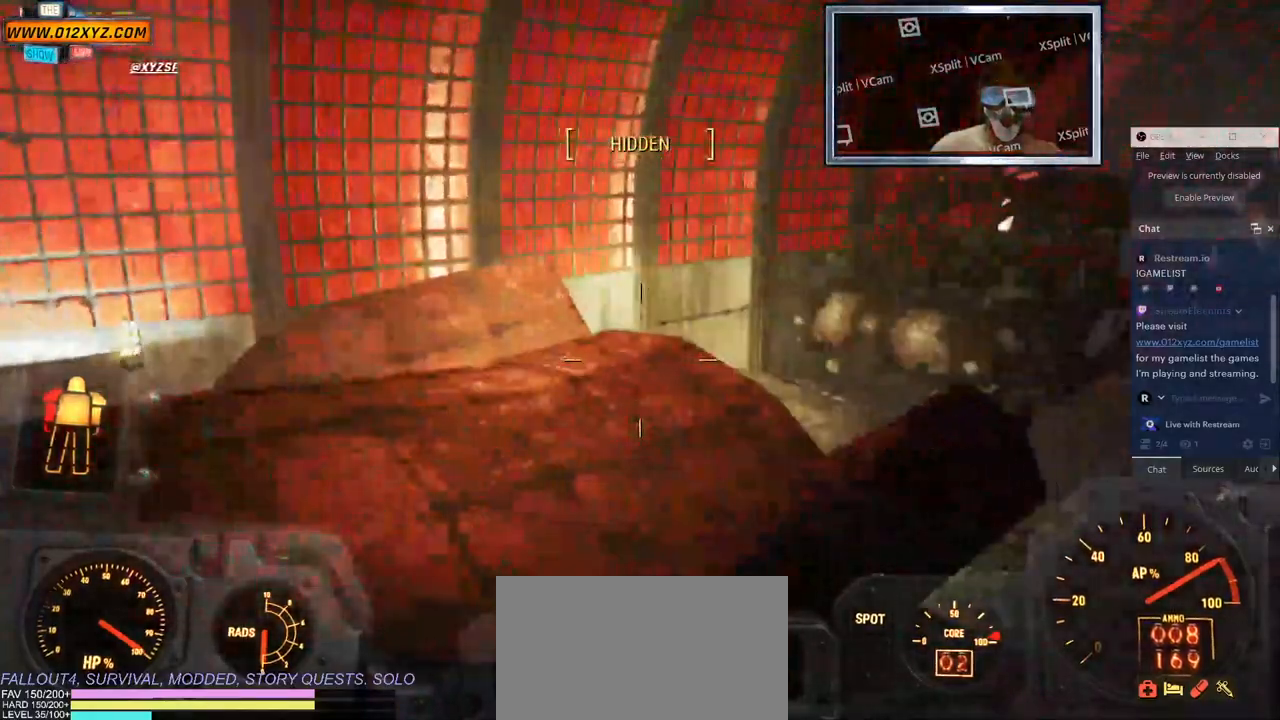
{"keys": [], "mouse": [], "events": [[17, "a", "down"], [217, "a", "up"]]}
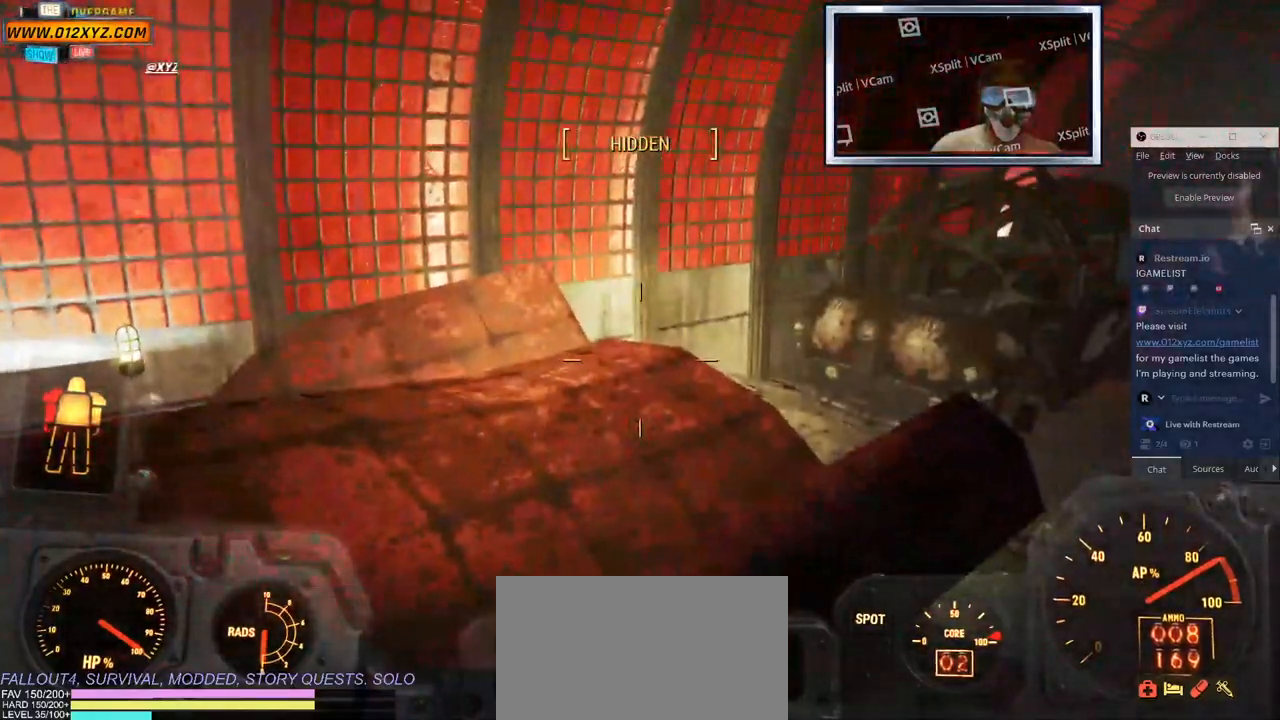
{"keys": [], "mouse": [], "events": []}
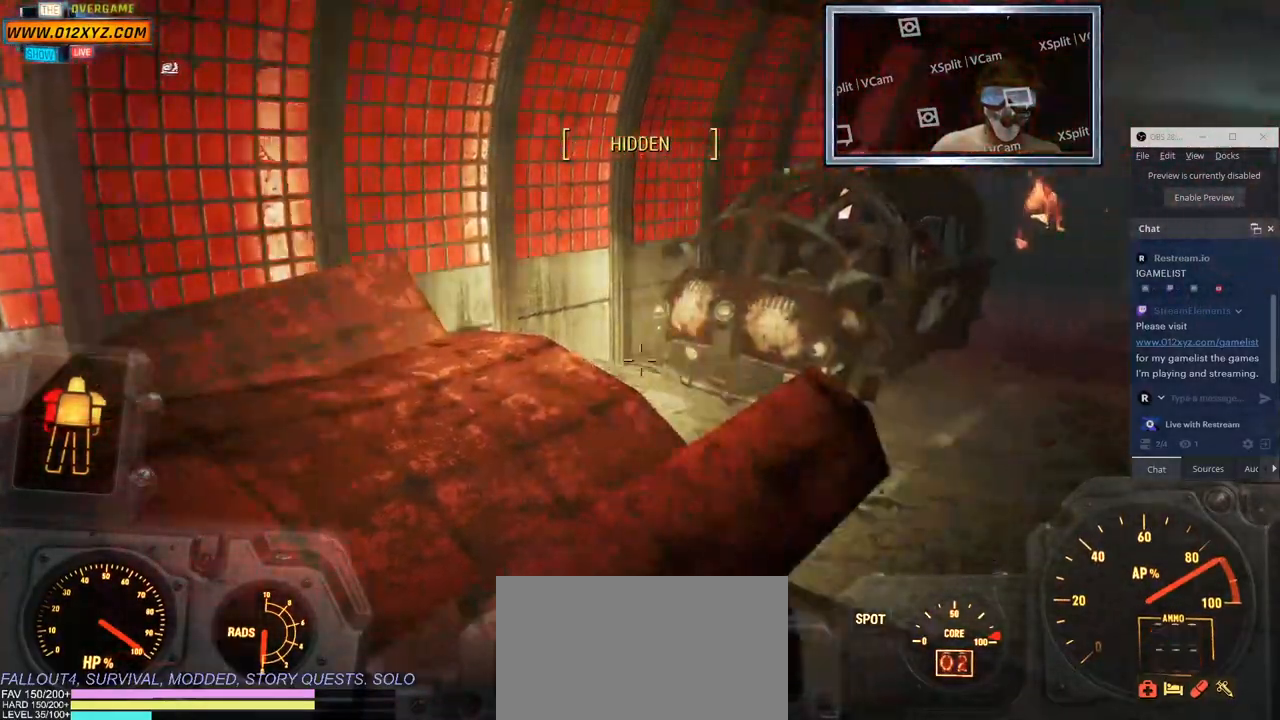
{"keys": [], "mouse": [], "events": []}
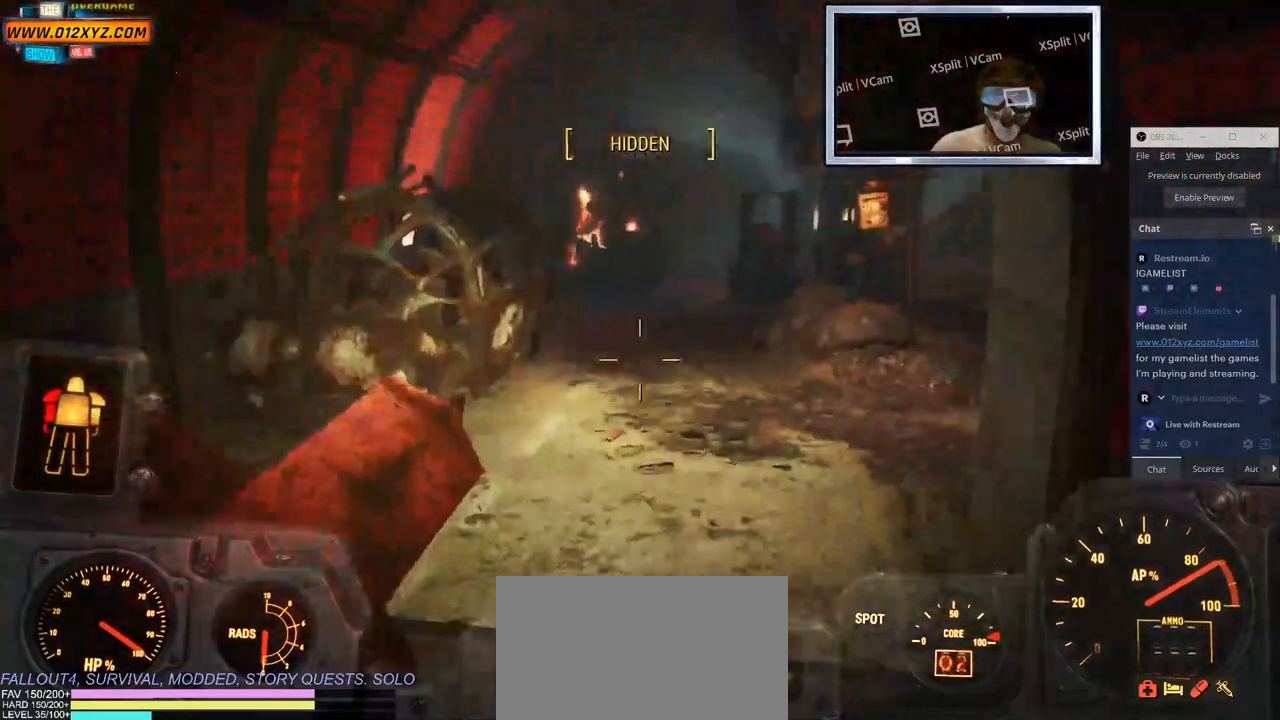
{"keys": [], "mouse": ["right"], "events": [[250, "w", "down"], [433, "w", "up"], [500, "mouse_right", "down"]]}
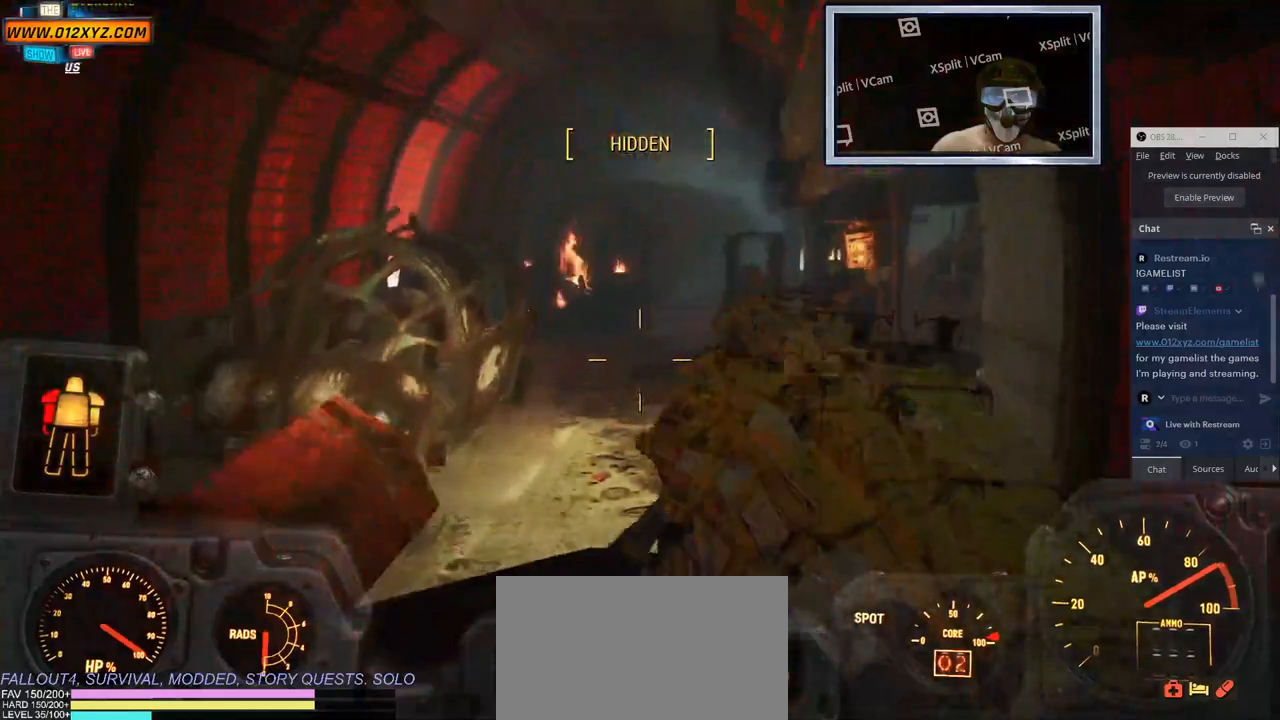
{"keys": [], "mouse": [], "events": [[450, "mouse_right", "up"]]}
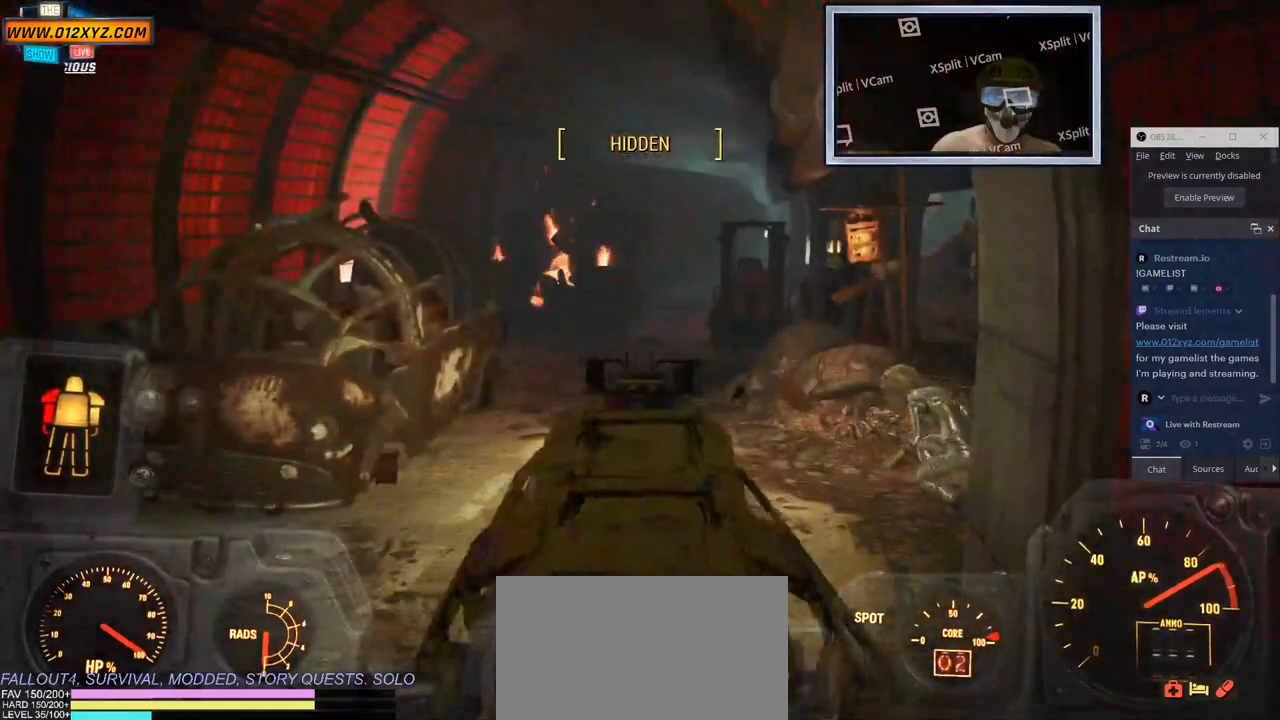
{"keys": ["s"], "mouse": [], "events": [[467, "s", "down"]]}
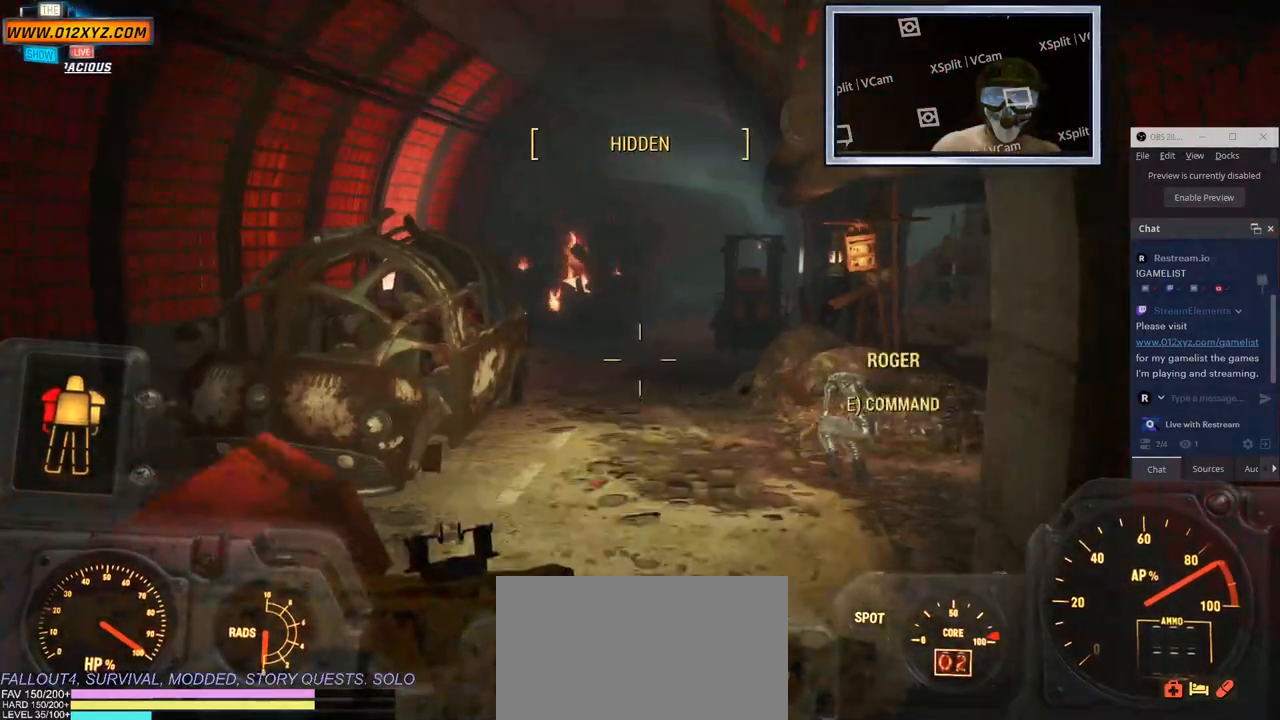
{"keys": [], "mouse": [], "events": [[417, "s", "up"]]}
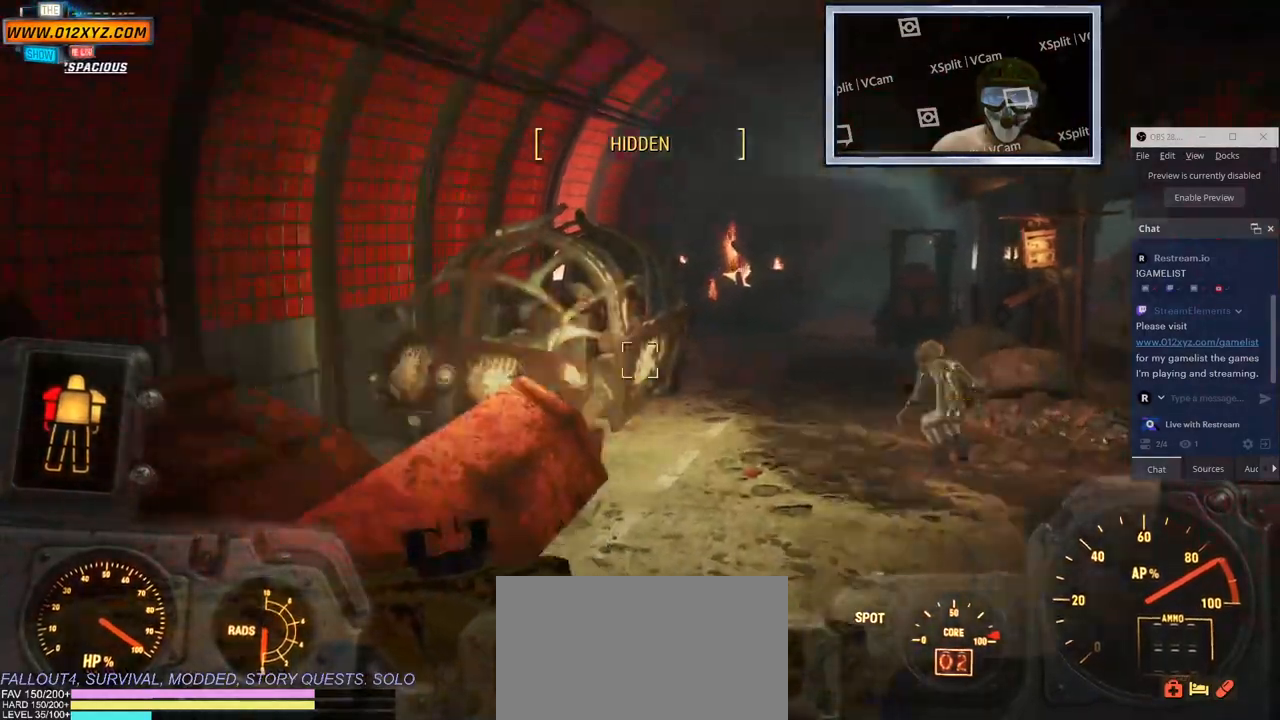
{"keys": [], "mouse": [], "events": []}
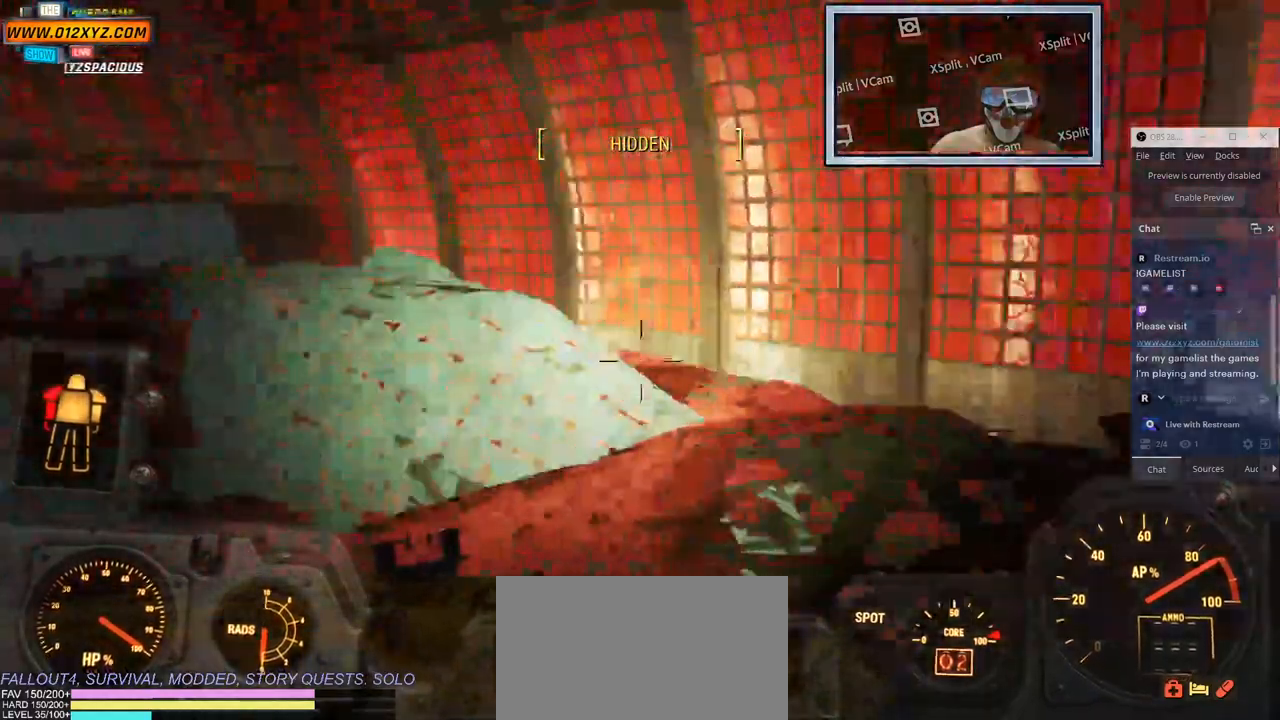
{"keys": ["w"], "mouse": [], "events": [[467, "w", "down"]]}
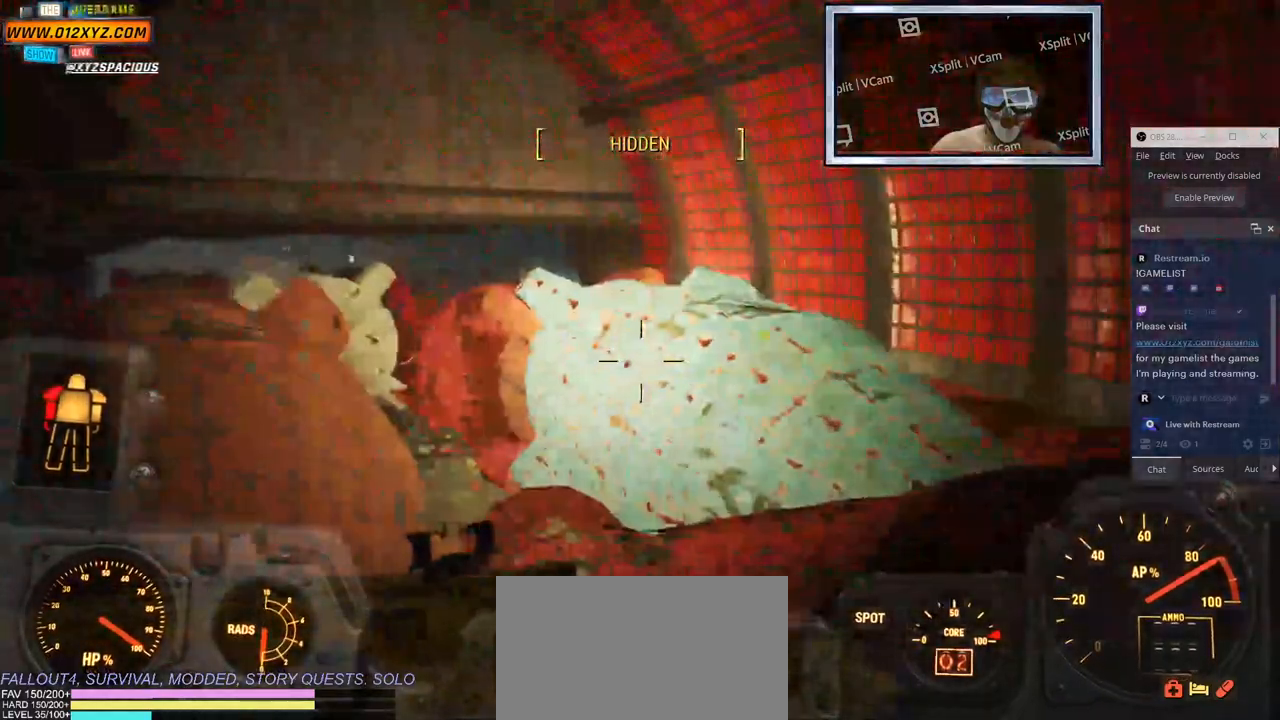
{"keys": ["w"], "mouse": [], "events": [[50, "space", "down"], [233, "space", "up"]]}